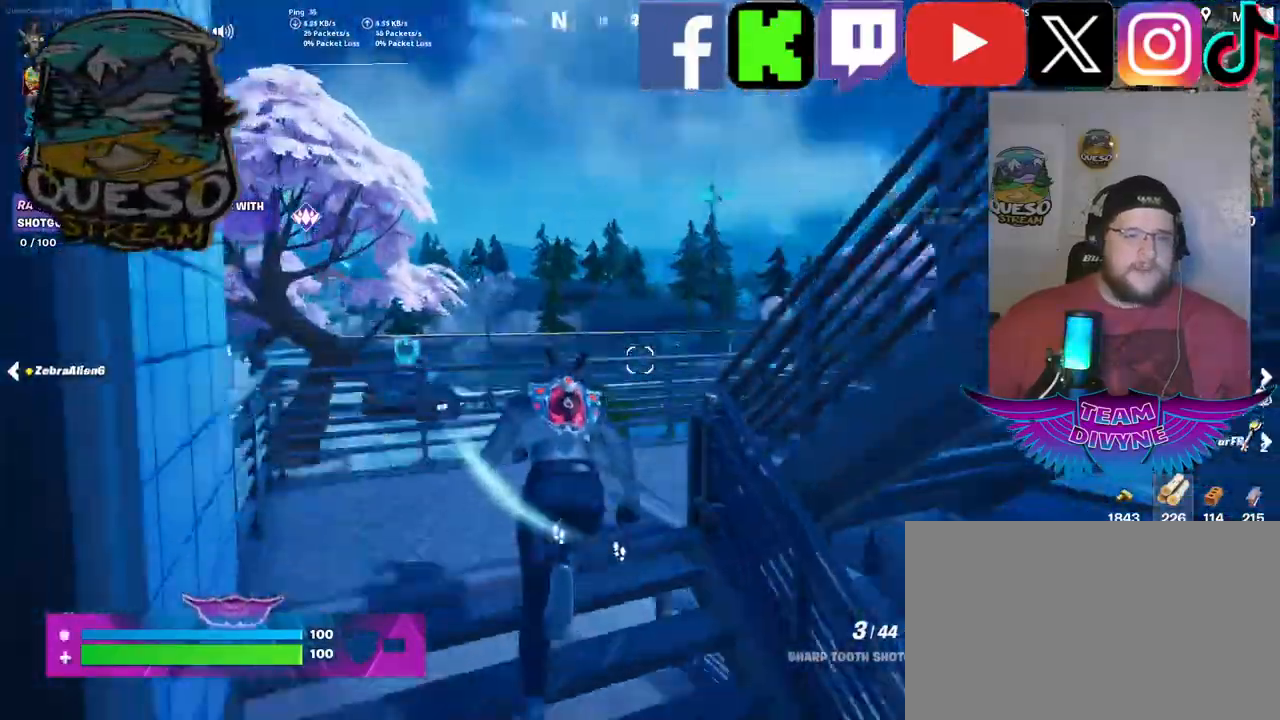
Gameplay with keyboard and mouse; each line is a JSON object with the keys and mouse buttons held at the frame after it. "events" lists presses ("down") and releases ("up") of "1", "2", "3", "4", "5", "a", "alt", "c", "caps_lock", "ctrl", "d", "e", "f", "g", "q", "r", "s", "shift", "space", "t", "tab", "v", "w", "x", "z", "mouse_left", "mouse_wheel" and "mouse_right" between this image and that frame as [ms after this image, input, new state], when the widget could be followed in between. "mouse_left", "mouse_wheel", "mouse_right" = the "left", "wheel", "right" buttons of the "mouse" list. No other keys are recorded. "wheel" means that the mouse wheel is clicked or scrolled. "mouse_move" is the direction in which the mouse moves at that frame (one of eight, or "still"), when it could be read.
{"keys": ["w"], "mouse": [], "mouse_move": "up", "events": []}
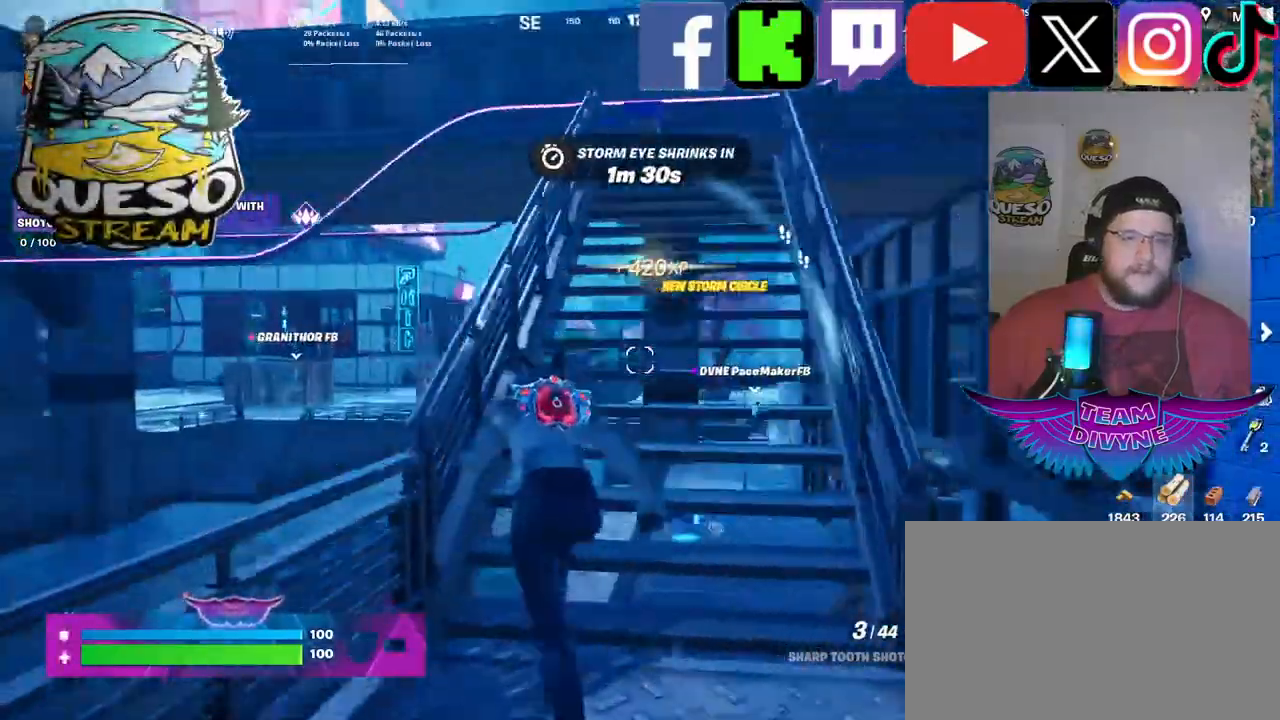
{"keys": ["w"], "mouse": [], "mouse_move": "still", "events": []}
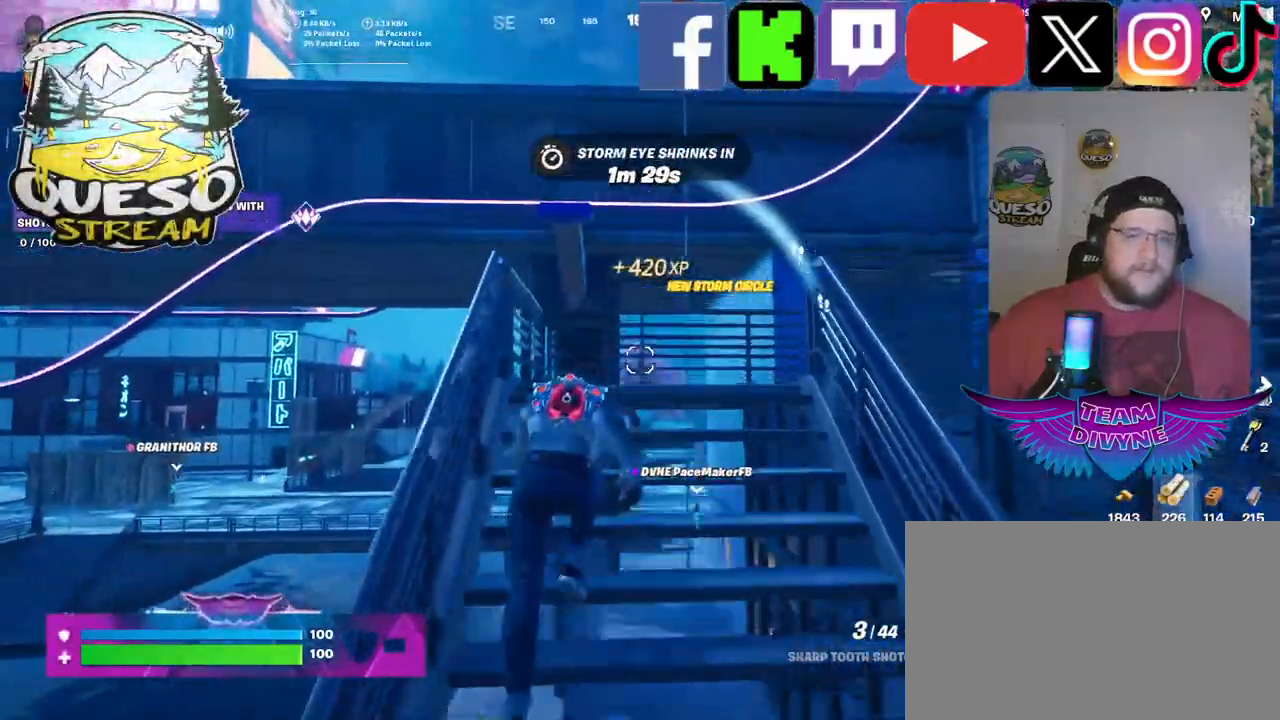
{"keys": ["w"], "mouse": [], "mouse_move": "down", "events": []}
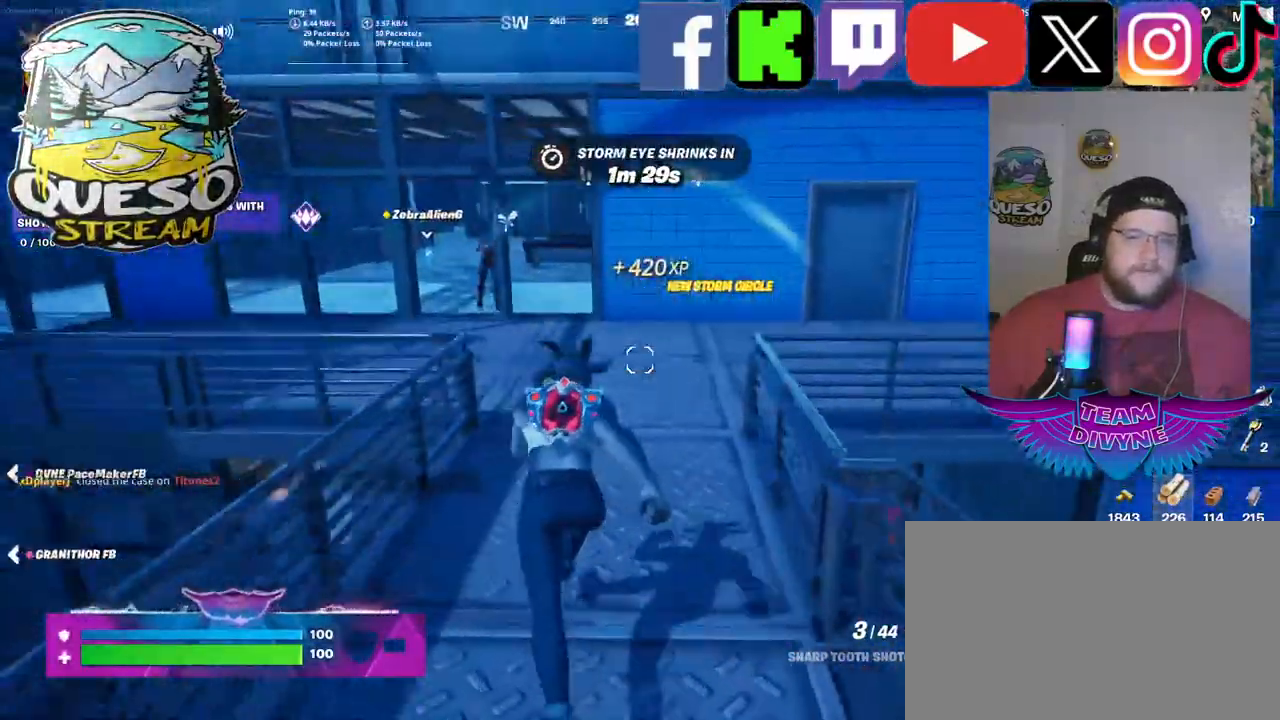
{"keys": ["a", "w"], "mouse": [], "mouse_move": "left", "events": [[467, "a", "down"]]}
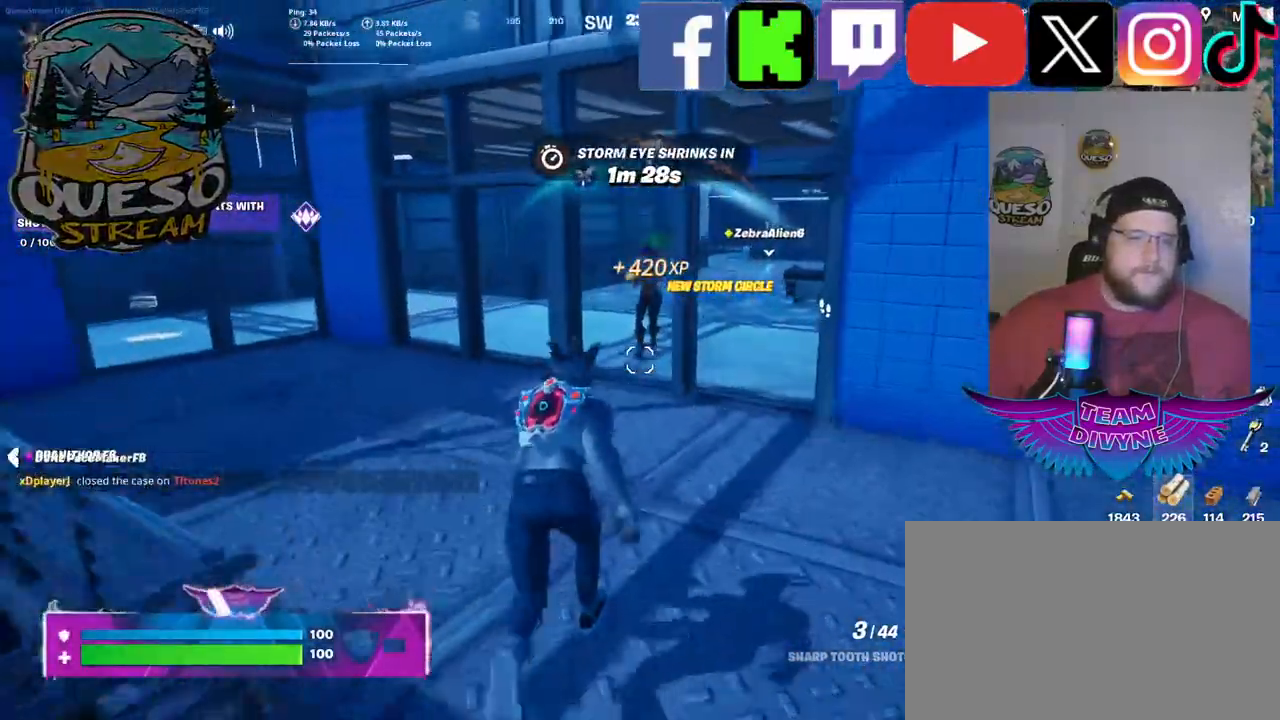
{"keys": [], "mouse": [], "mouse_move": "down-right", "events": [[200, "a", "up"], [200, "space", "down"], [350, "space", "up"], [384, "w", "up"]]}
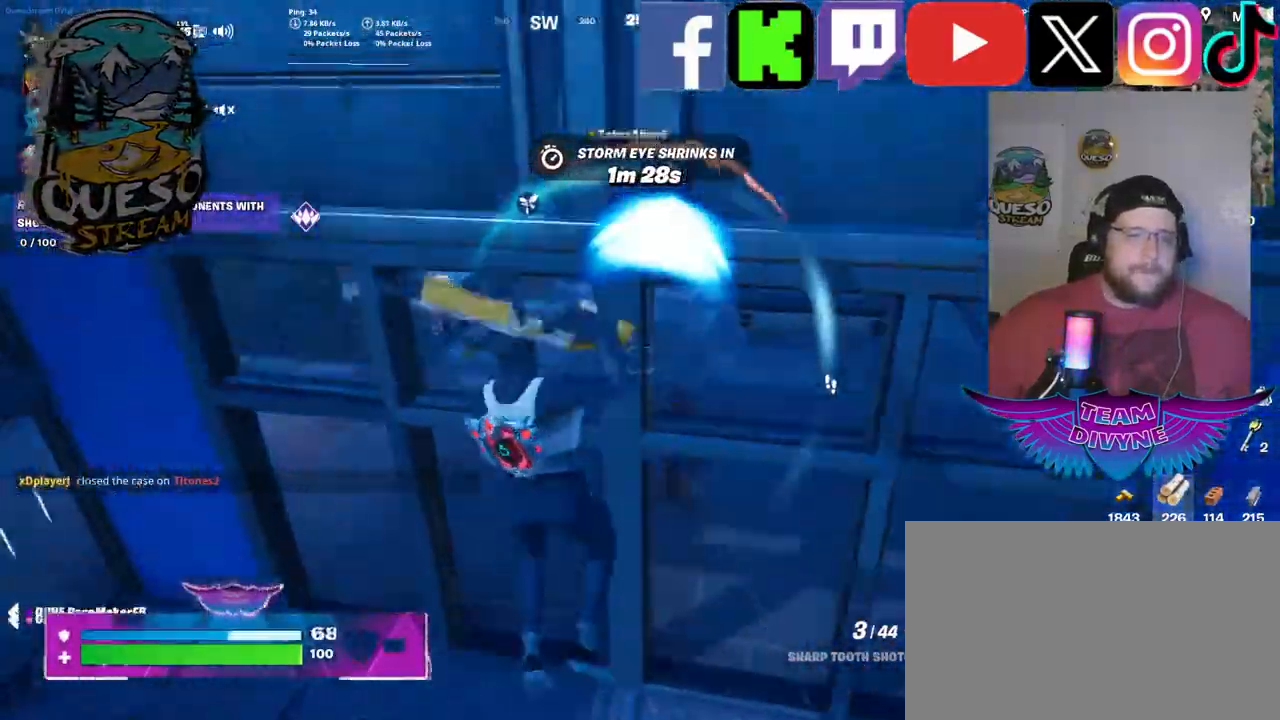
{"keys": ["w"], "mouse": [], "mouse_move": "down", "events": [[317, "w", "down"]]}
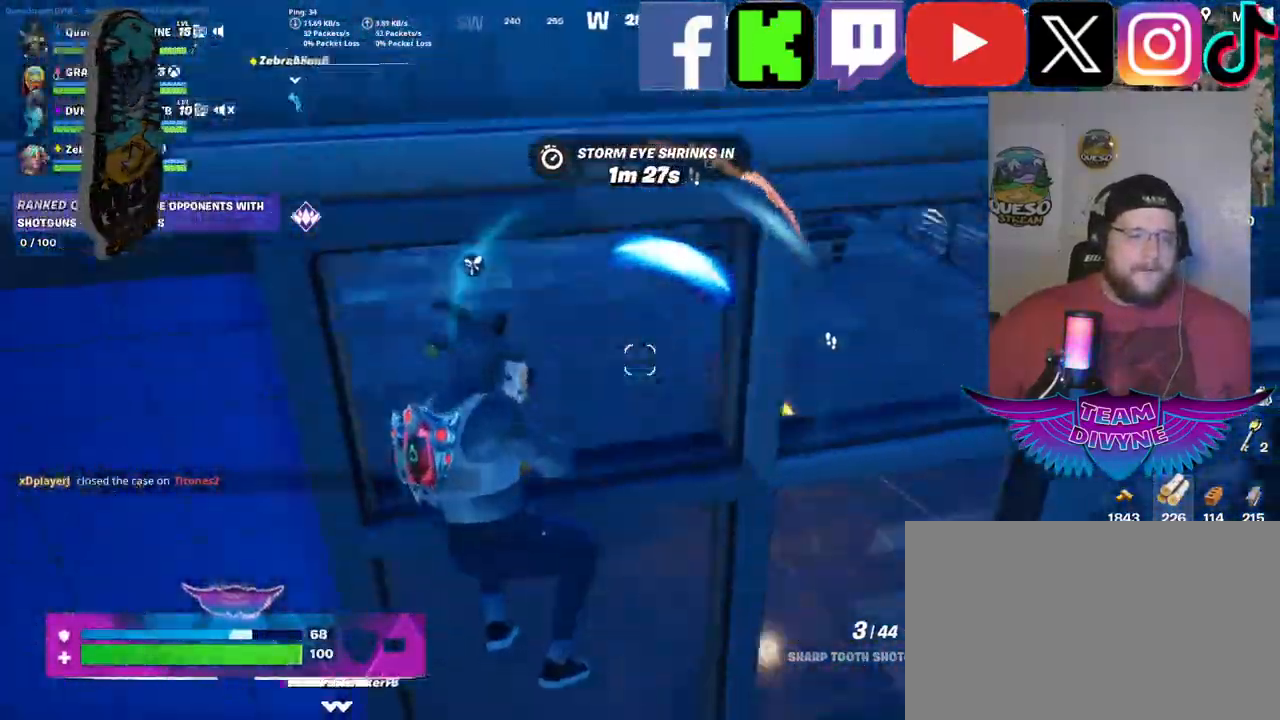
{"keys": ["w"], "mouse": [], "mouse_move": "left", "events": []}
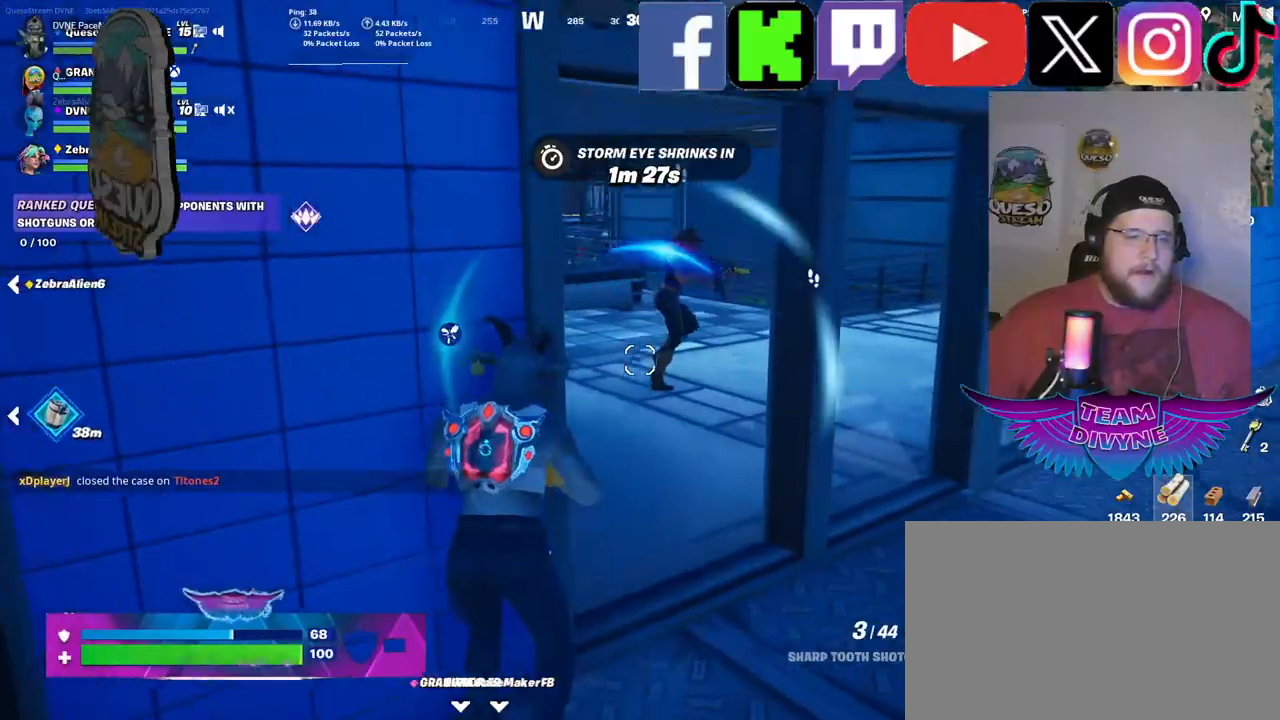
{"keys": ["w"], "mouse": [], "mouse_move": "left", "events": [[67, "d", "down"], [200, "mouse_left", "down"], [384, "d", "up"], [384, "mouse_left", "up"]]}
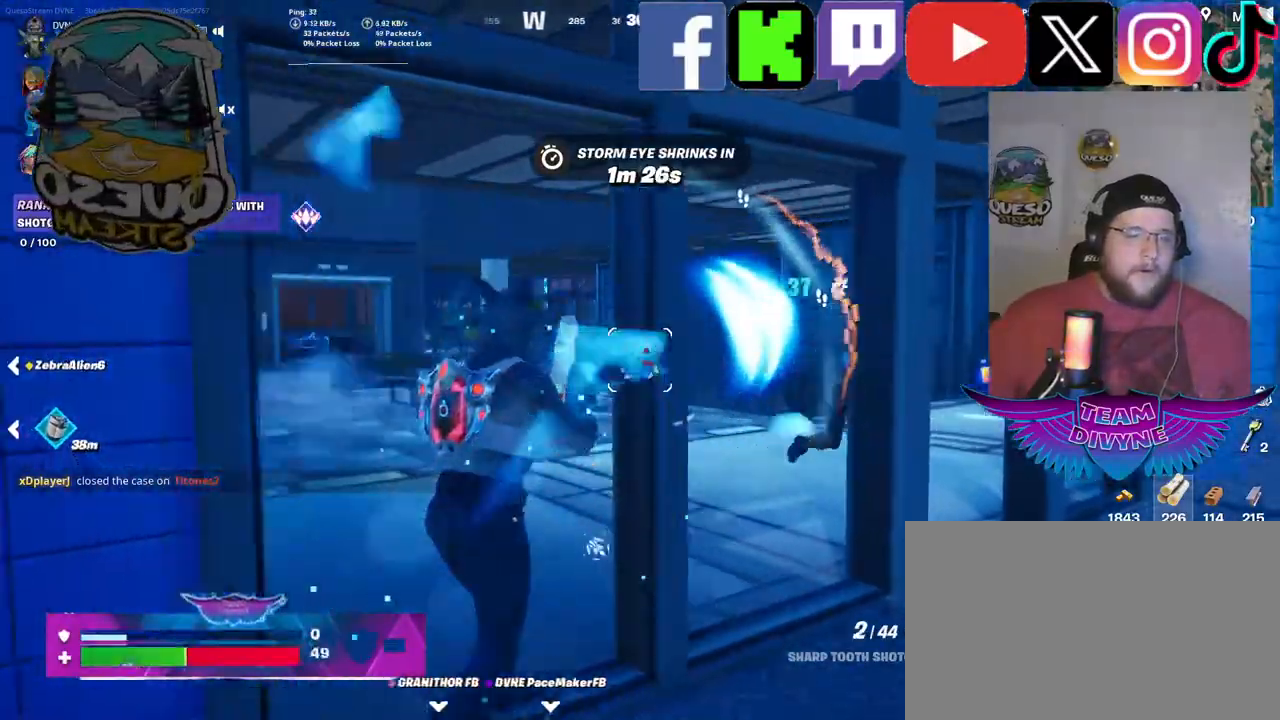
{"keys": ["a", "w"], "mouse": [], "mouse_move": "still", "events": [[217, "a", "down"]]}
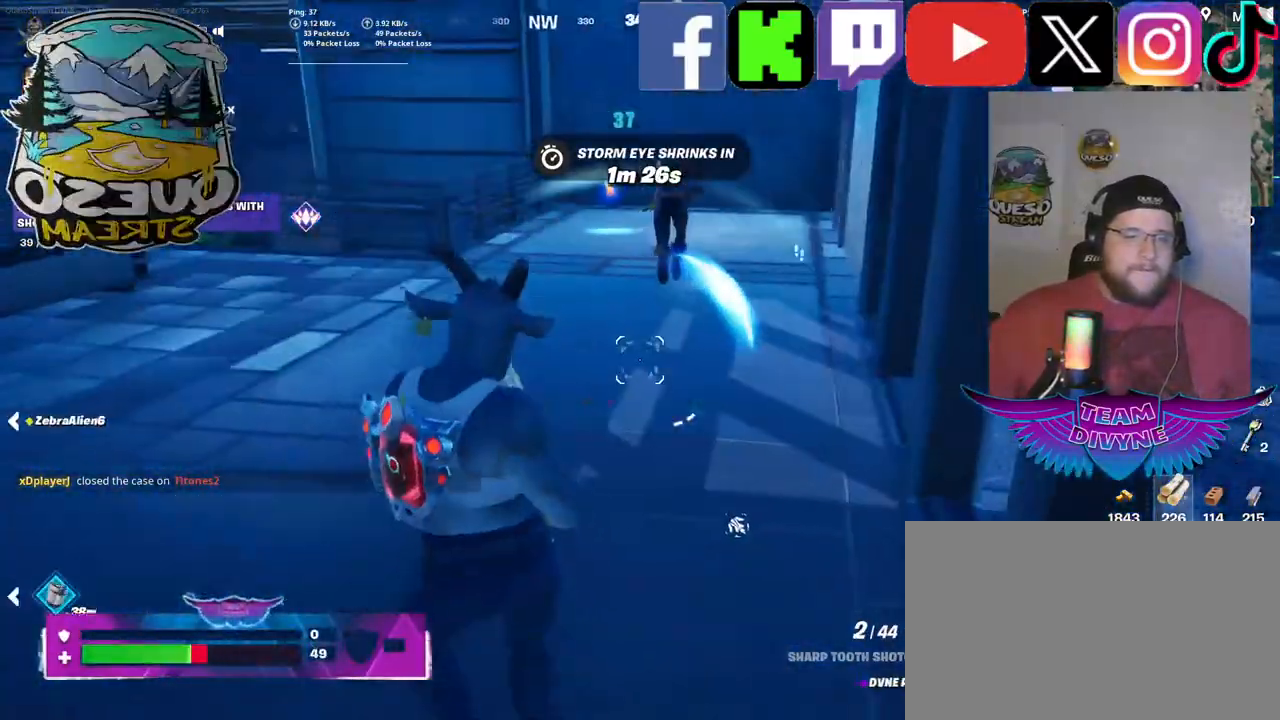
{"keys": ["w"], "mouse": [], "mouse_move": "still", "events": [[184, "a", "up"]]}
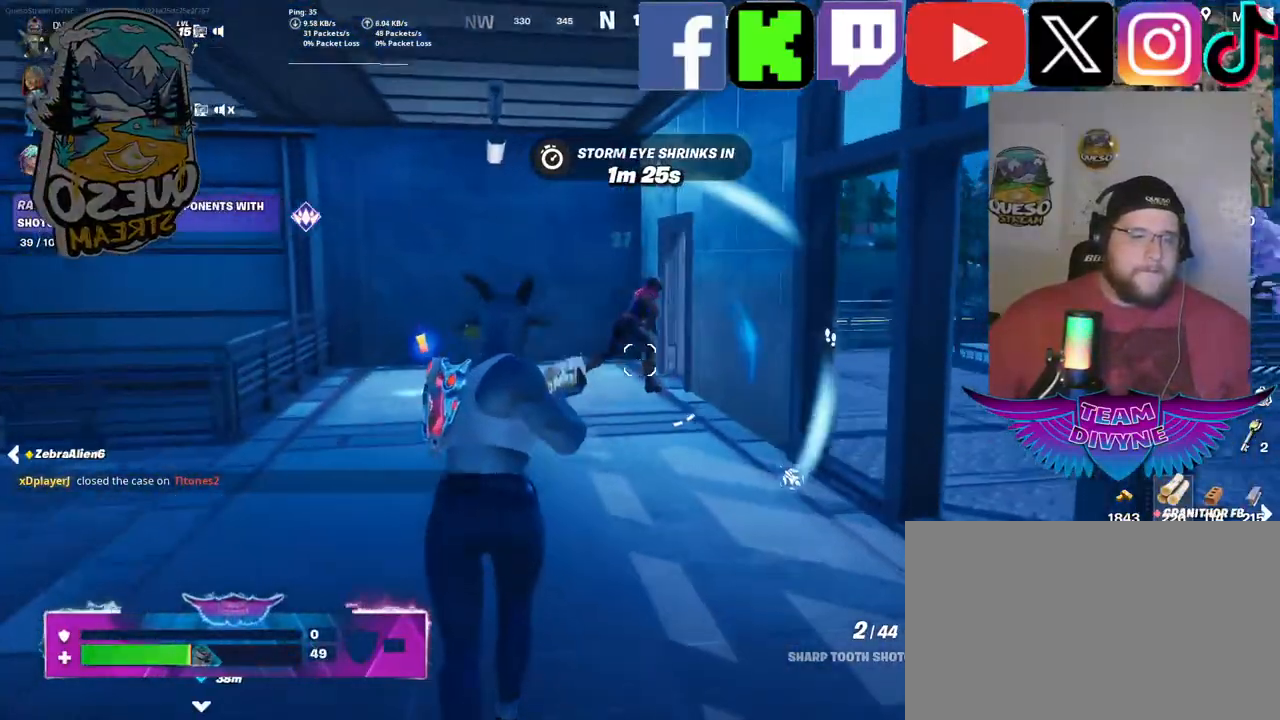
{"keys": ["w"], "mouse": [], "mouse_move": "still", "events": [[67, "mouse_left", "down"], [200, "mouse_left", "up"]]}
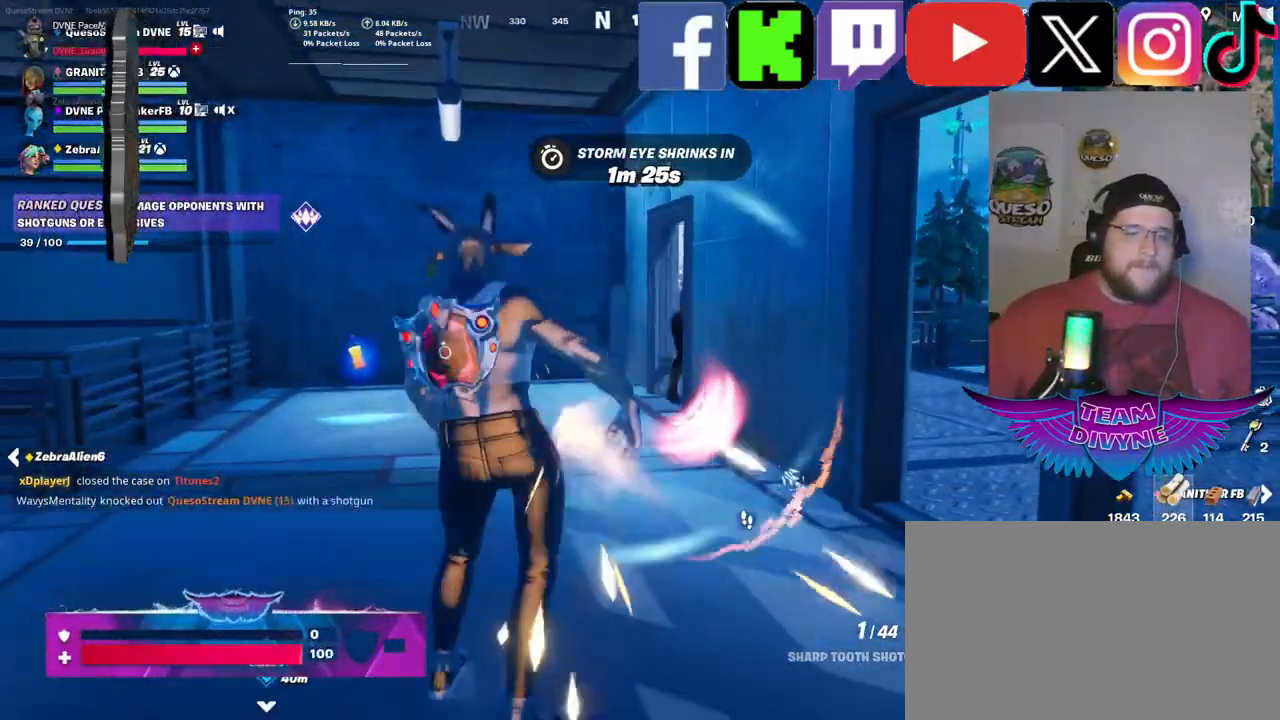
{"keys": [], "mouse": [], "events": [[34, "a", "down"], [217, "a", "up"], [317, "w", "up"]]}
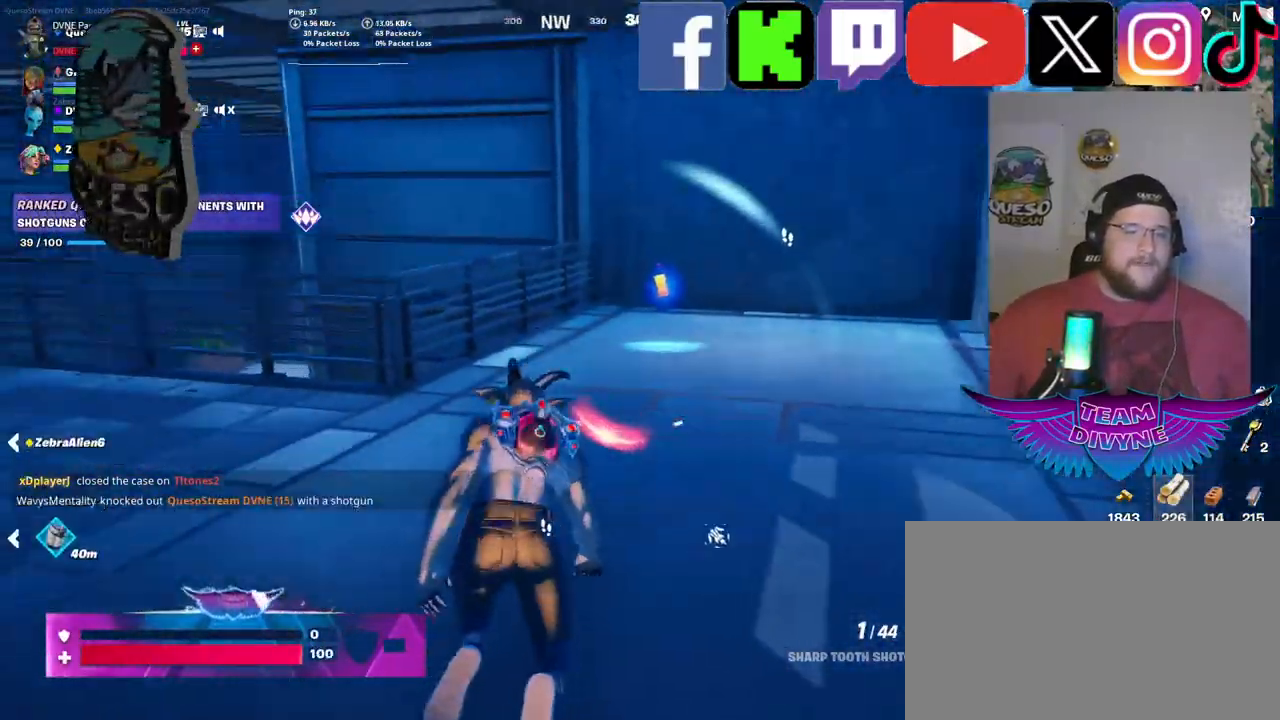
{"keys": [], "mouse": [], "mouse_move": "up", "events": []}
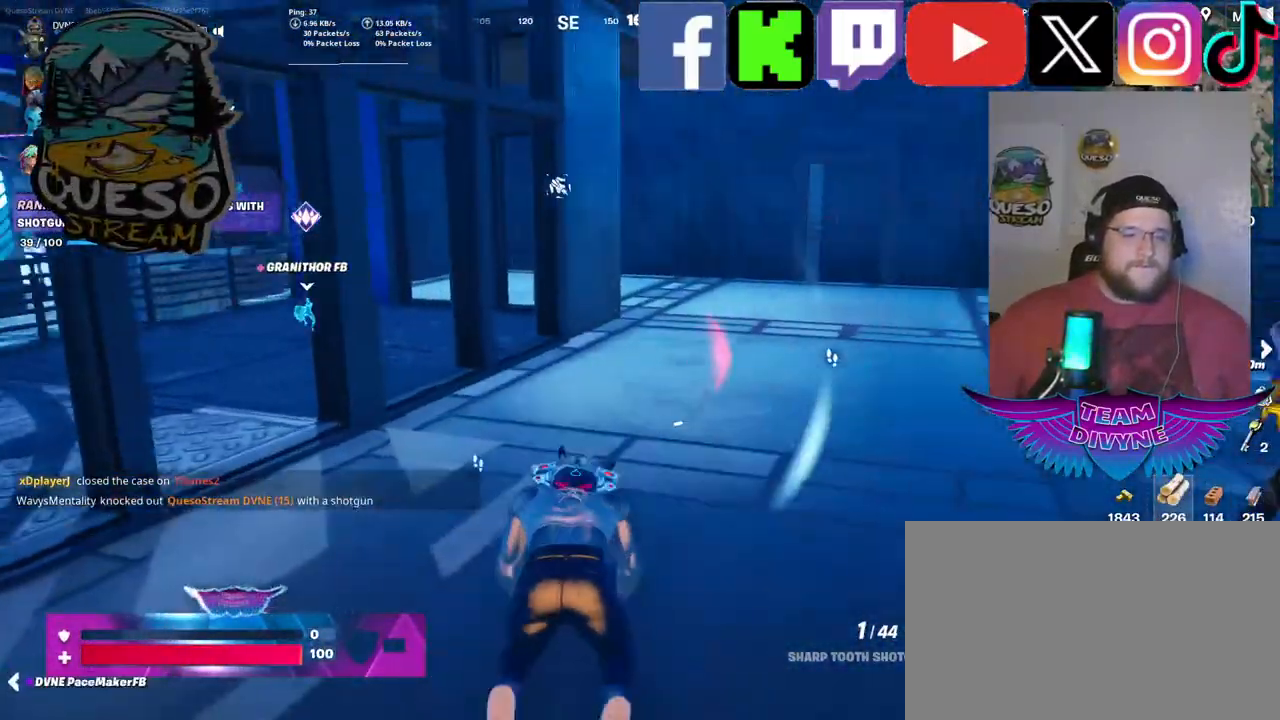
{"keys": [], "mouse": [], "mouse_move": "right", "events": []}
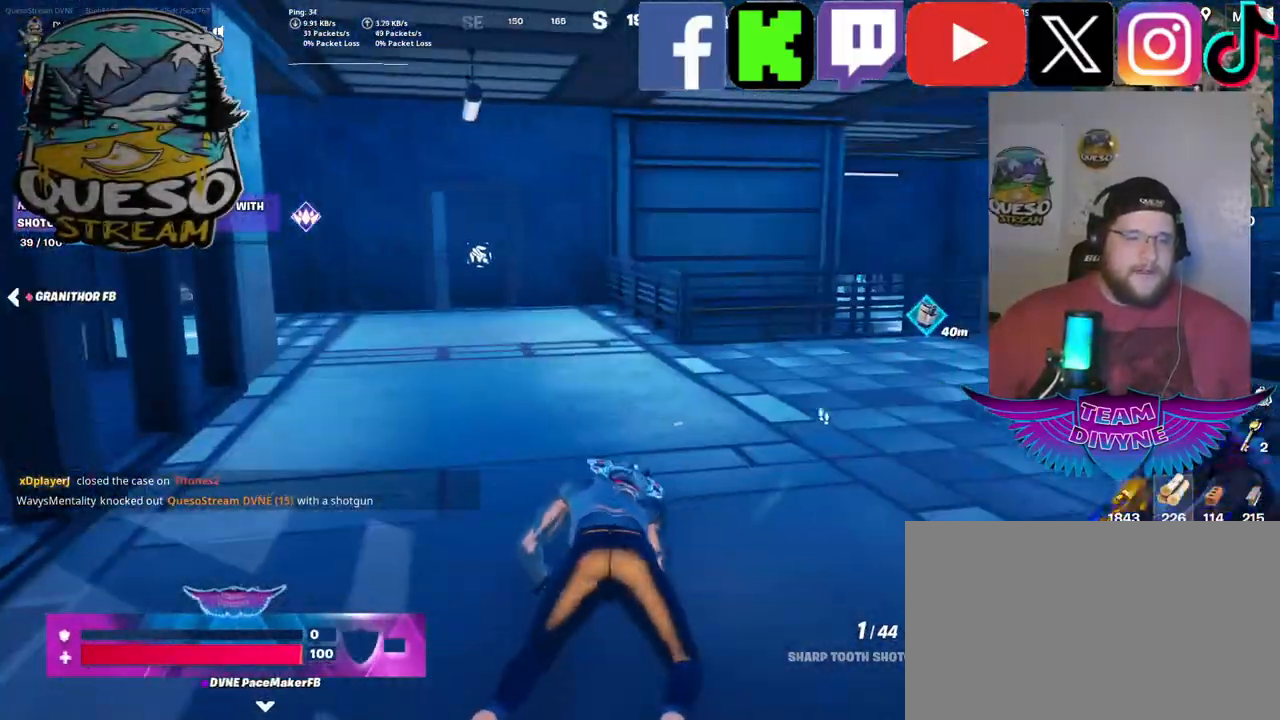
{"keys": ["w"], "mouse": [], "mouse_move": "still", "events": [[134, "w", "down"]]}
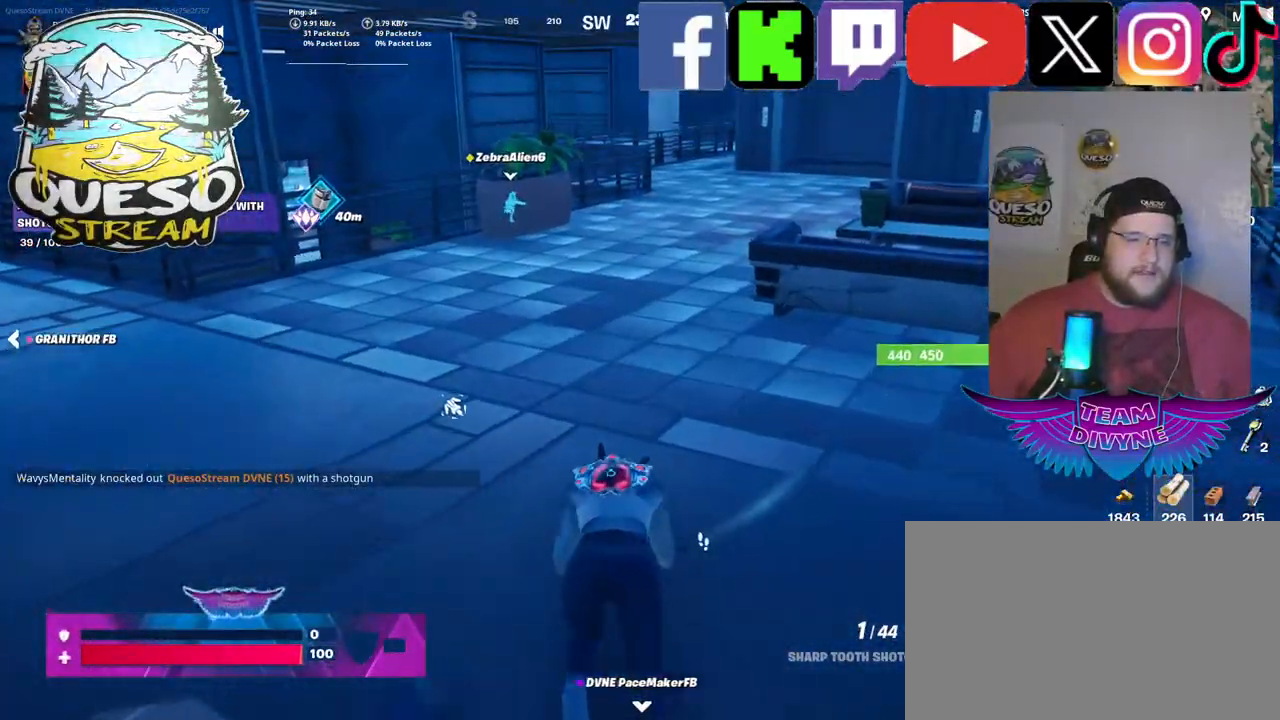
{"keys": ["w"], "mouse": [], "mouse_move": "up", "events": []}
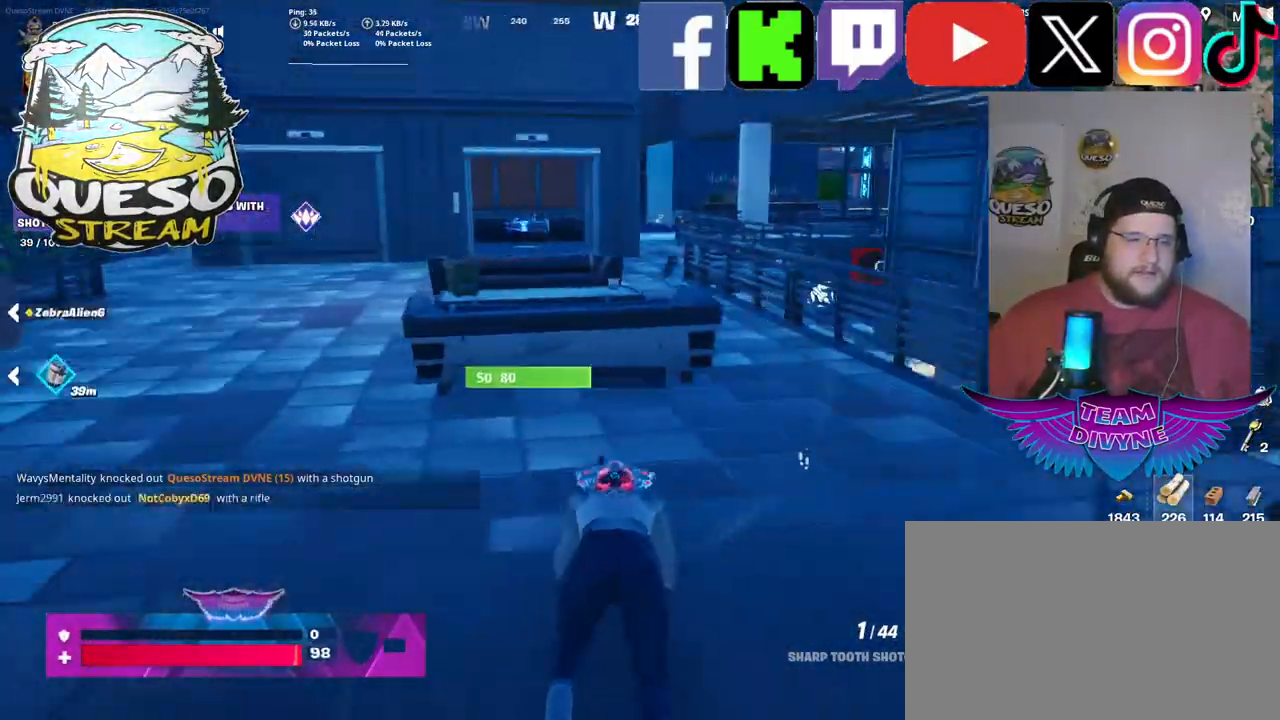
{"keys": ["w"], "mouse": [], "mouse_move": "still", "events": []}
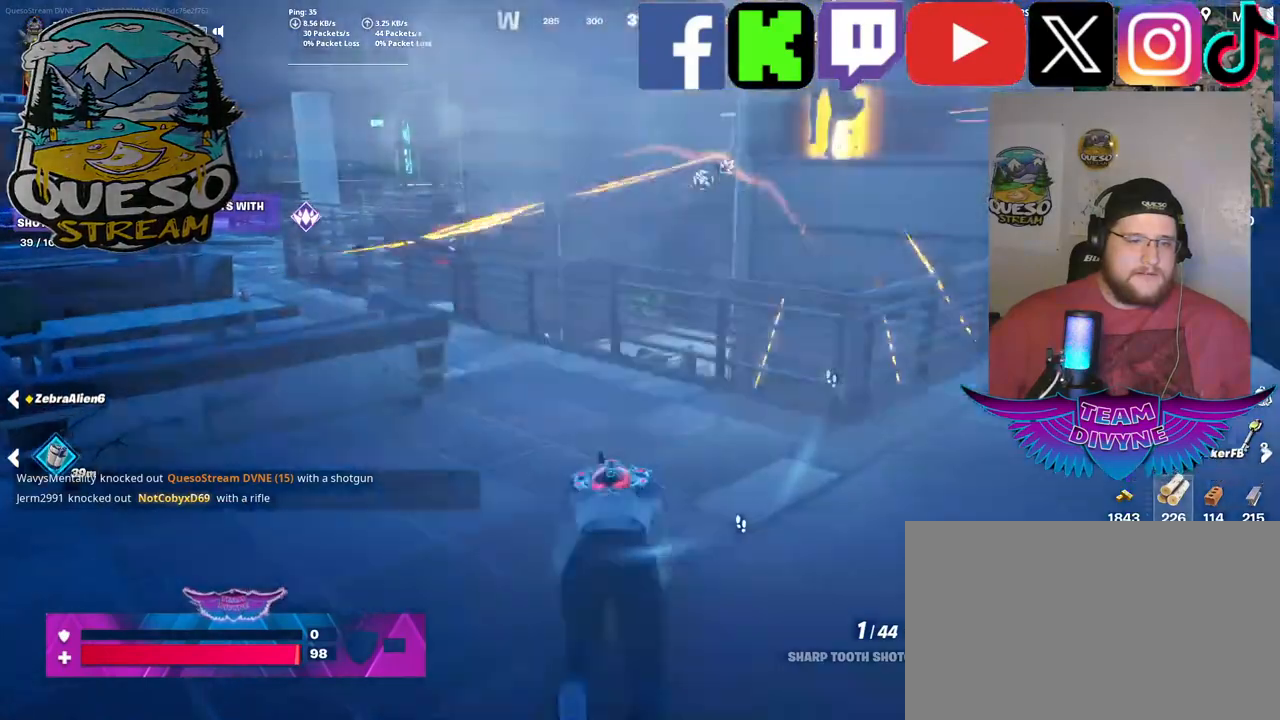
{"keys": ["w"], "mouse": [], "mouse_move": "still", "events": []}
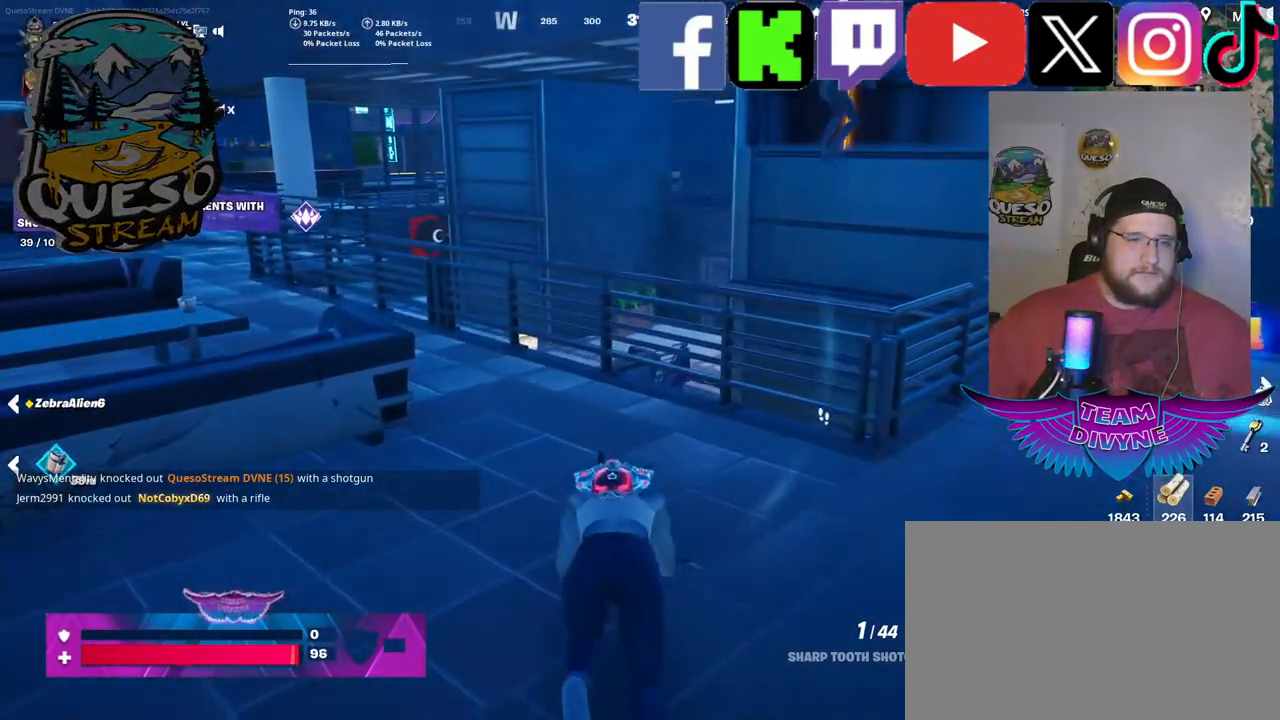
{"keys": ["w"], "mouse": [], "mouse_move": "still", "events": []}
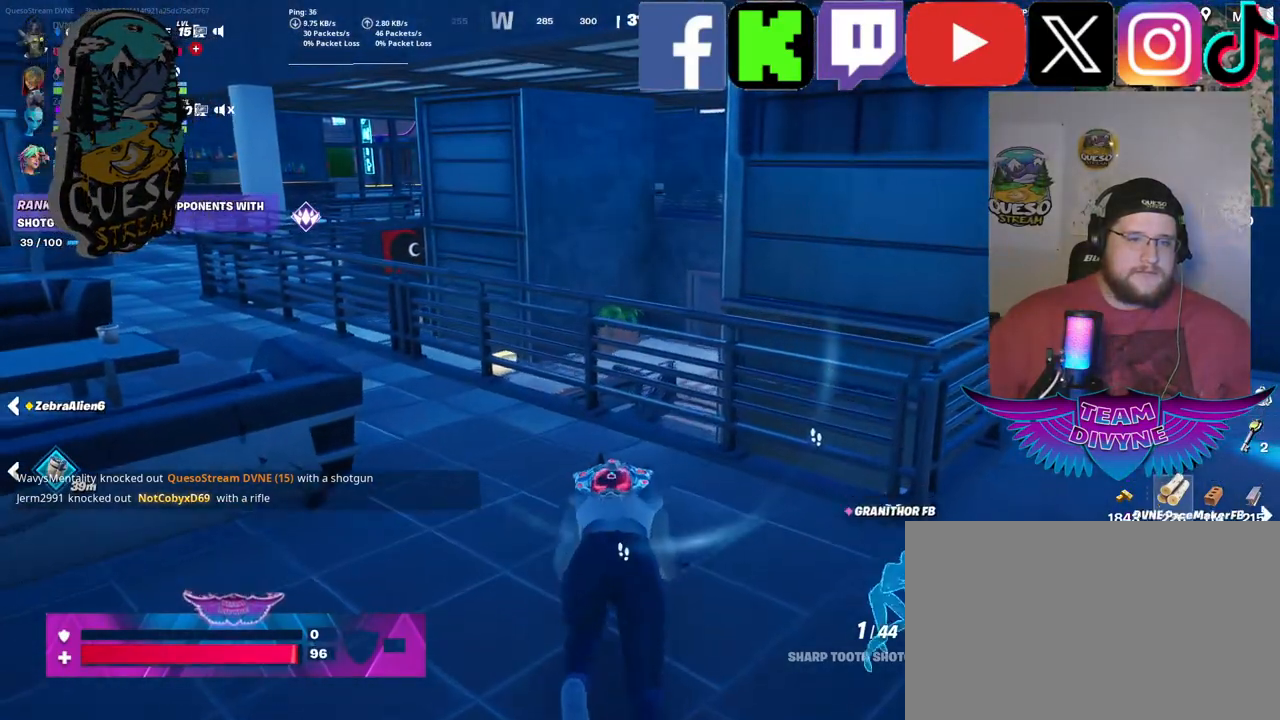
{"keys": ["w"], "mouse": [], "mouse_move": "left", "events": []}
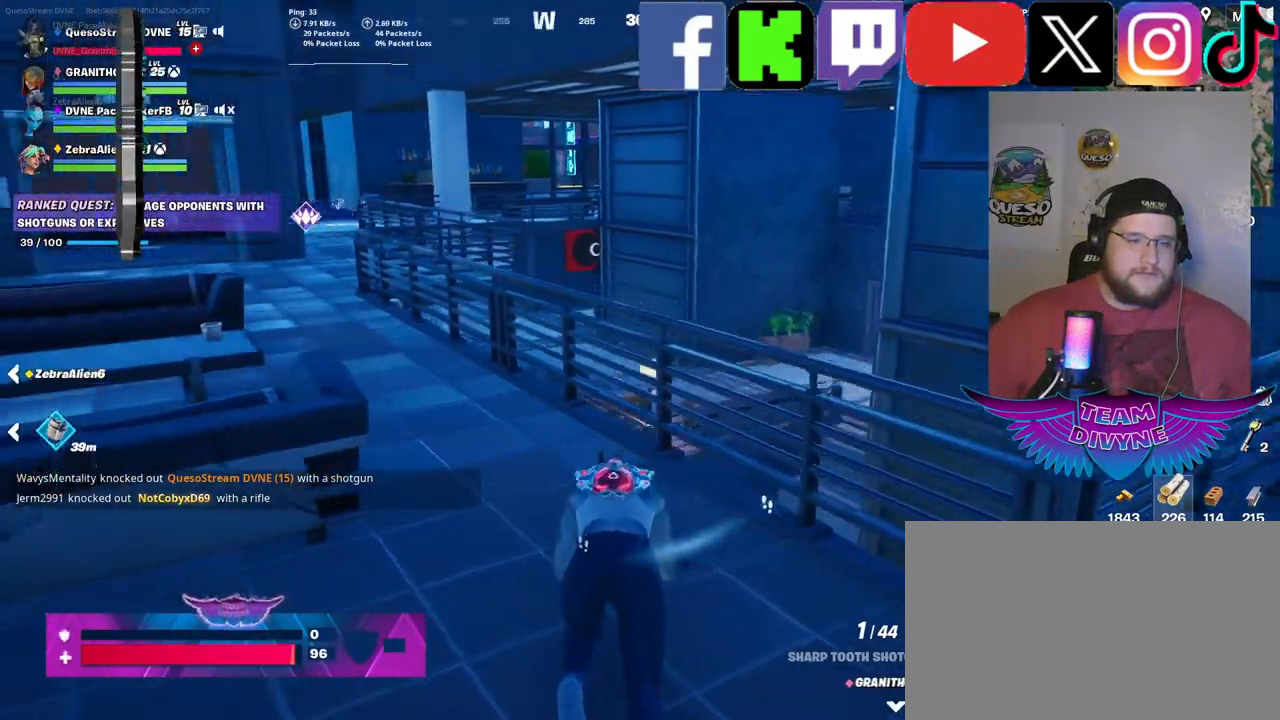
{"keys": ["w"], "mouse": [], "mouse_move": "still", "events": []}
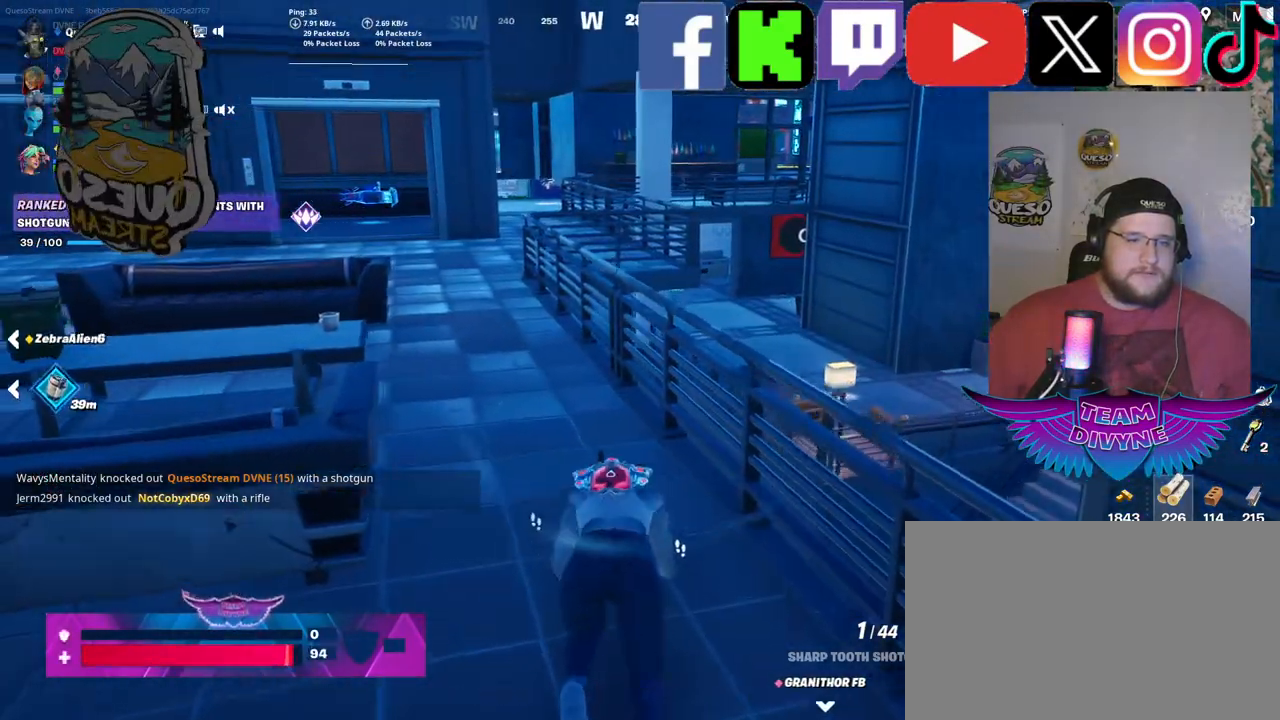
{"keys": ["w"], "mouse": [], "mouse_move": "still", "events": []}
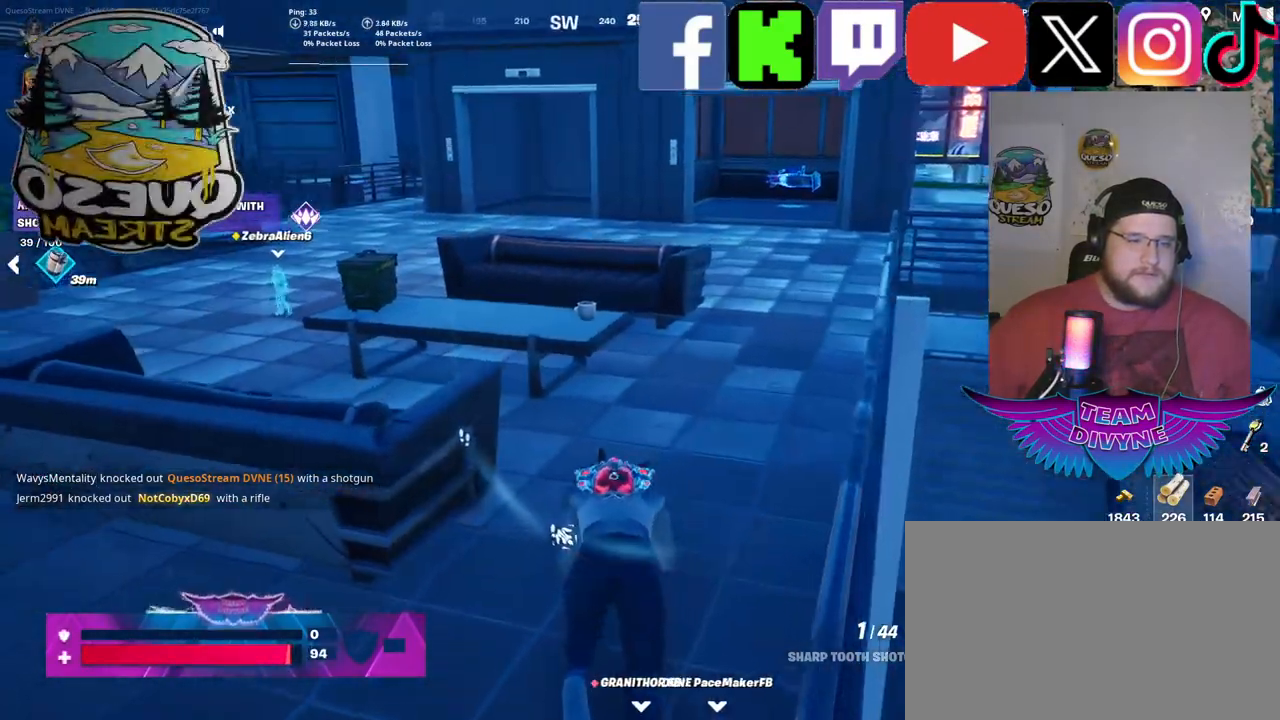
{"keys": ["w"], "mouse": [], "mouse_move": "left", "events": []}
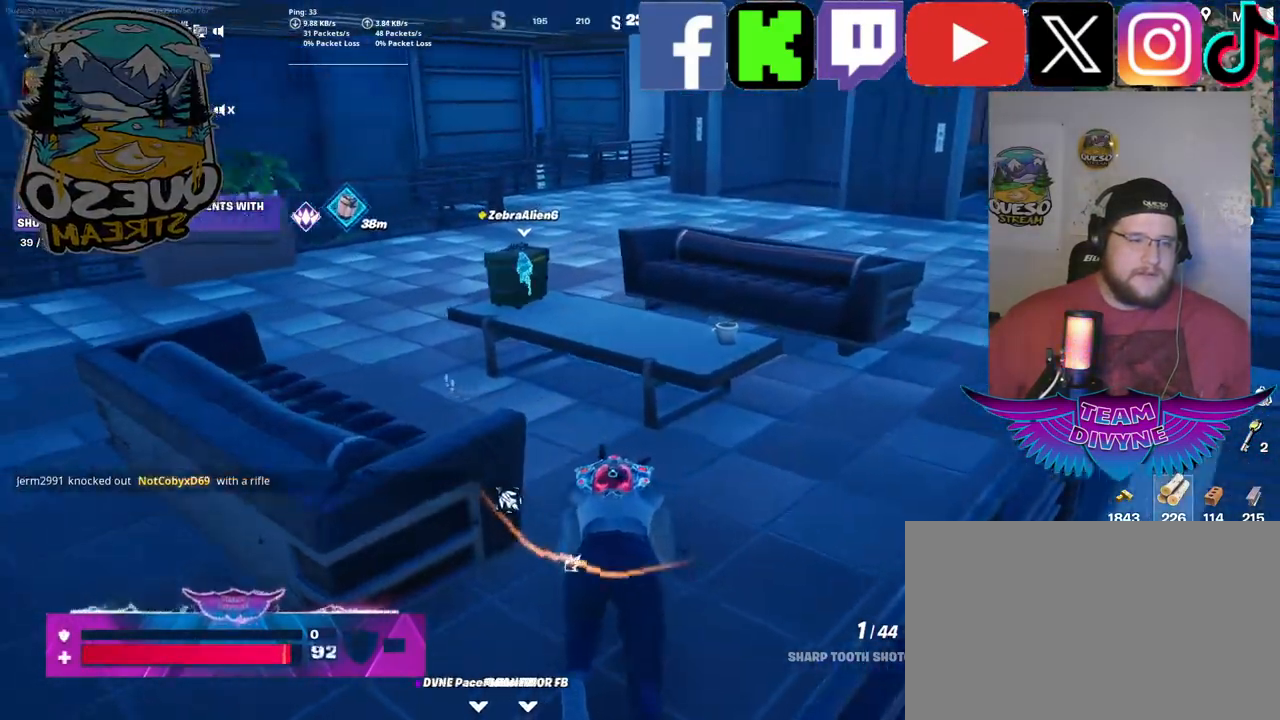
{"keys": ["w"], "mouse": [], "mouse_move": "up-left", "events": []}
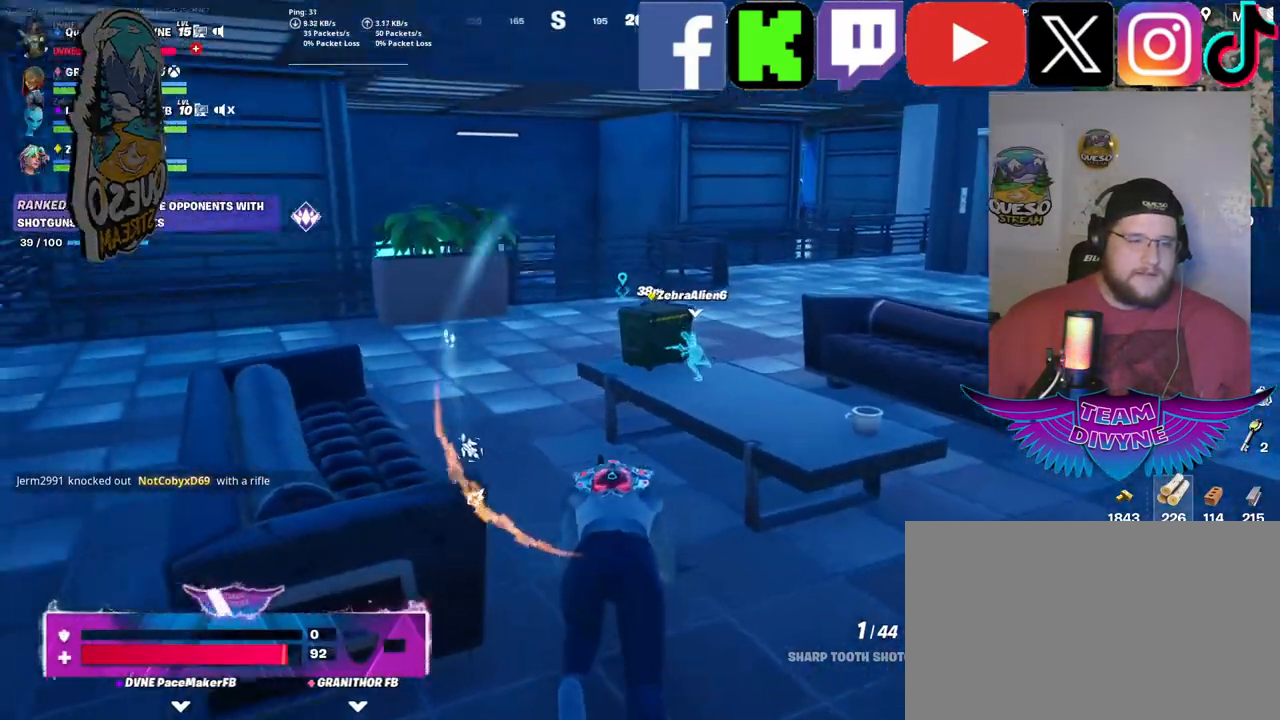
{"keys": ["w"], "mouse": [], "mouse_move": "still", "events": []}
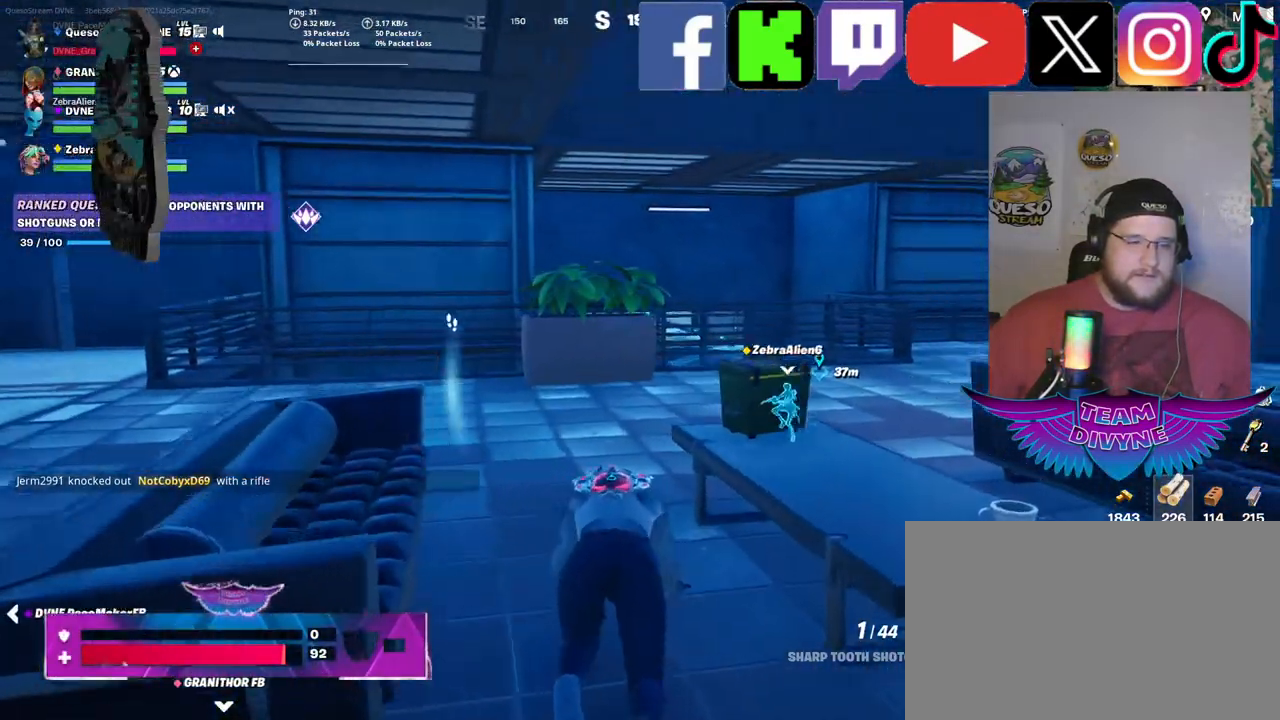
{"keys": ["e"], "mouse": [], "mouse_move": "still", "events": [[200, "w", "up"], [484, "e", "down"]]}
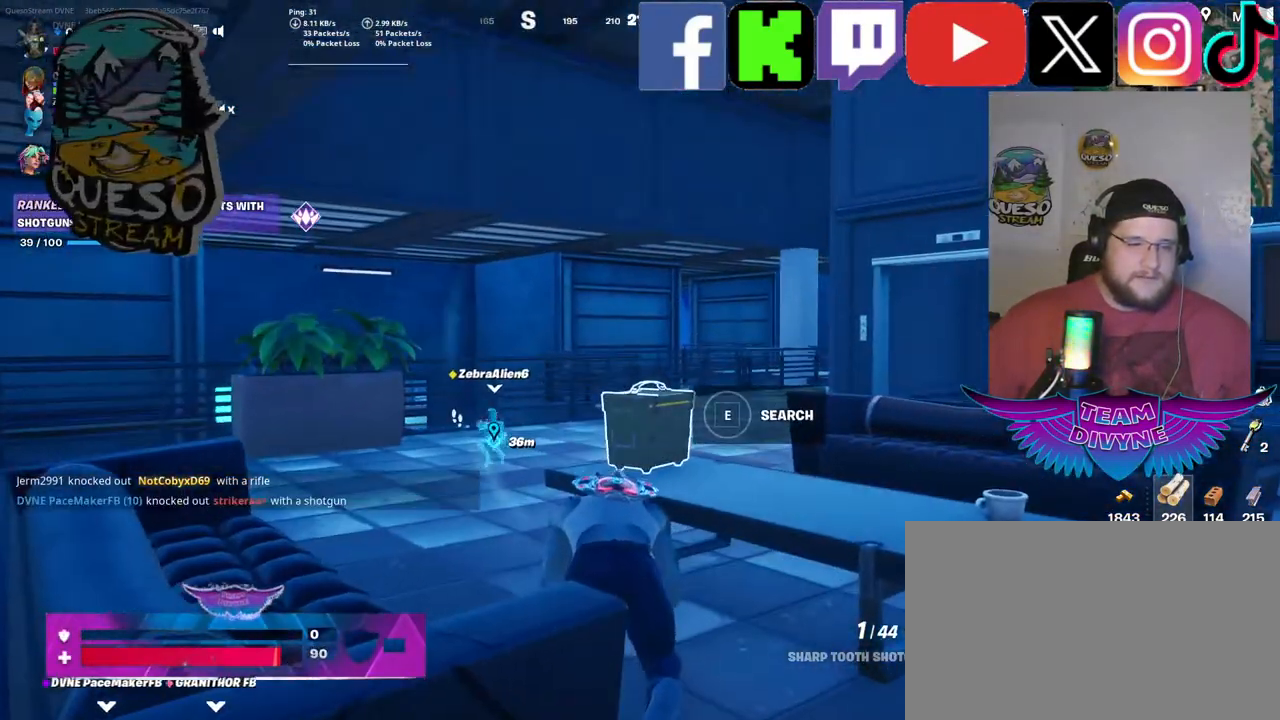
{"keys": [], "mouse": [], "mouse_move": "still", "events": [[134, "e", "up"]]}